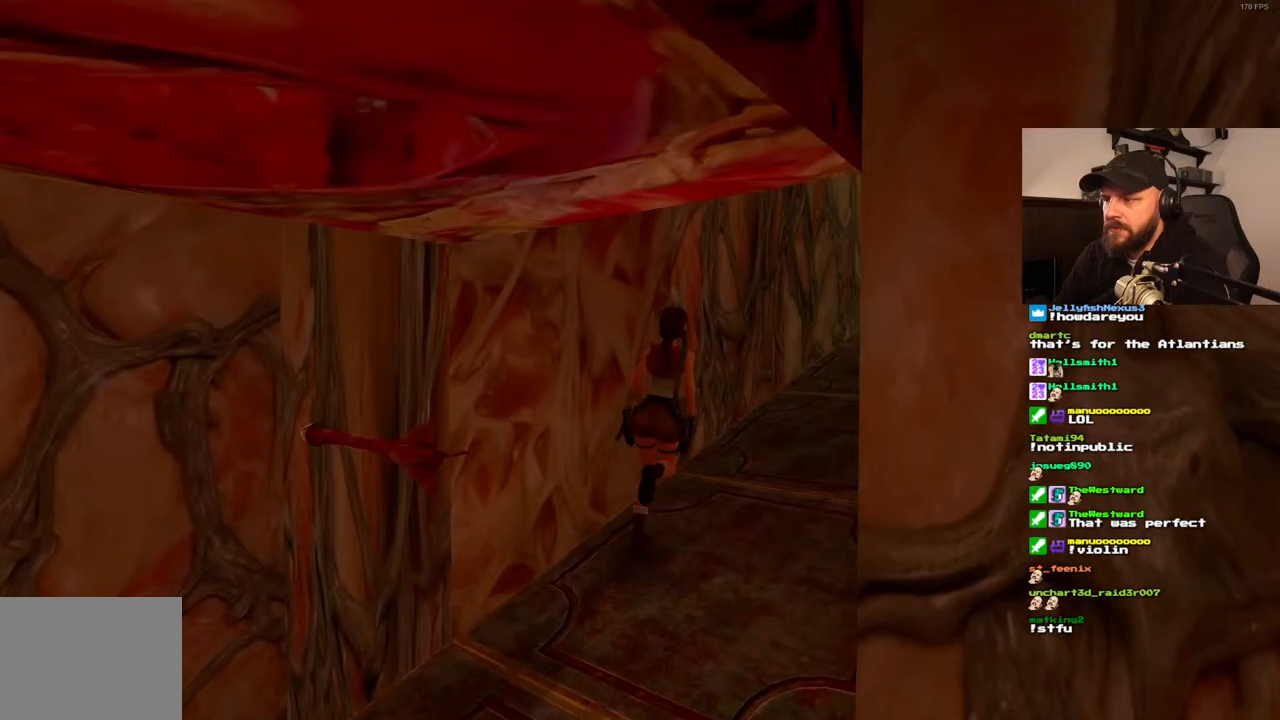
Gameplay with a controller (PlayStation layout); each line is a JSON object with the inputs held at the frame after it. "events" lists button and stick changes between this image and that frame as [ms after this image, input, new state], when the widget could be followed in between. Not read: HOME L3 R3.
{"buttons": ["SQUARE", "DPAD_UP", "DPAD_RIGHT"], "left_stick": "center", "right_stick": "center", "events": [[17, "SQUARE", "down"]]}
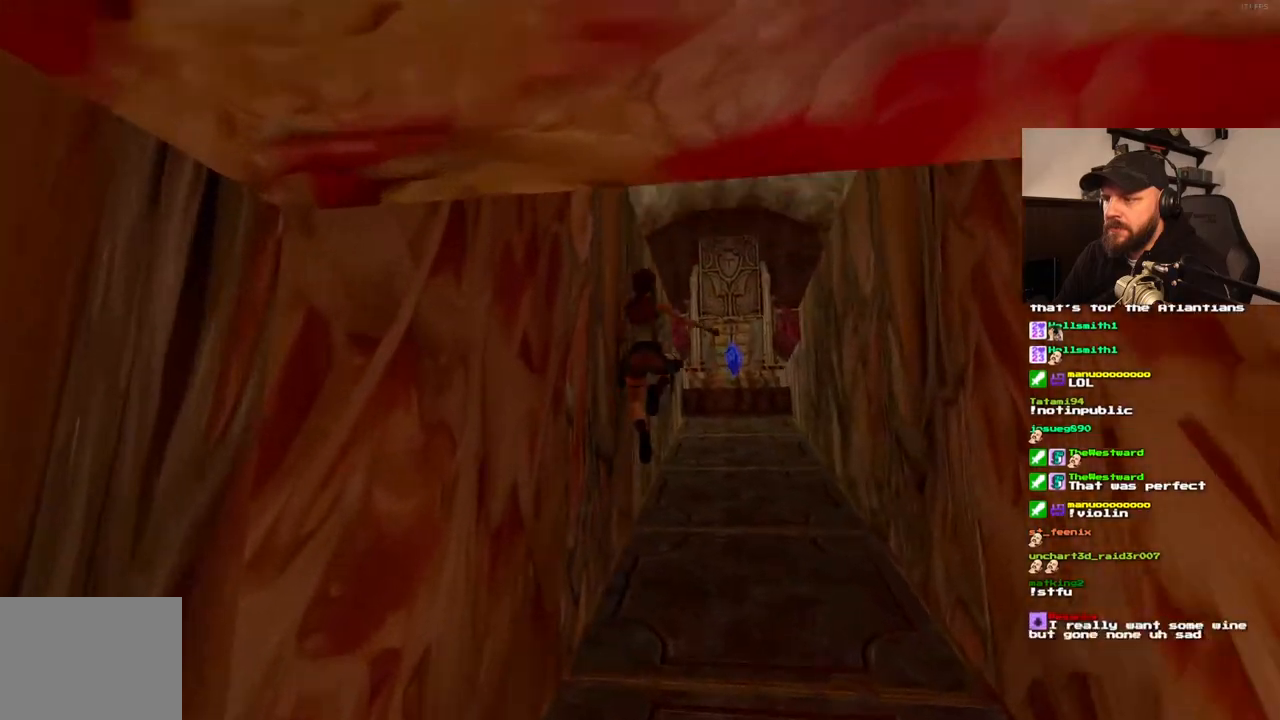
{"buttons": ["SQUARE", "DPAD_UP"], "left_stick": "center", "right_stick": "center", "events": [[33, "DPAD_RIGHT", "up"]]}
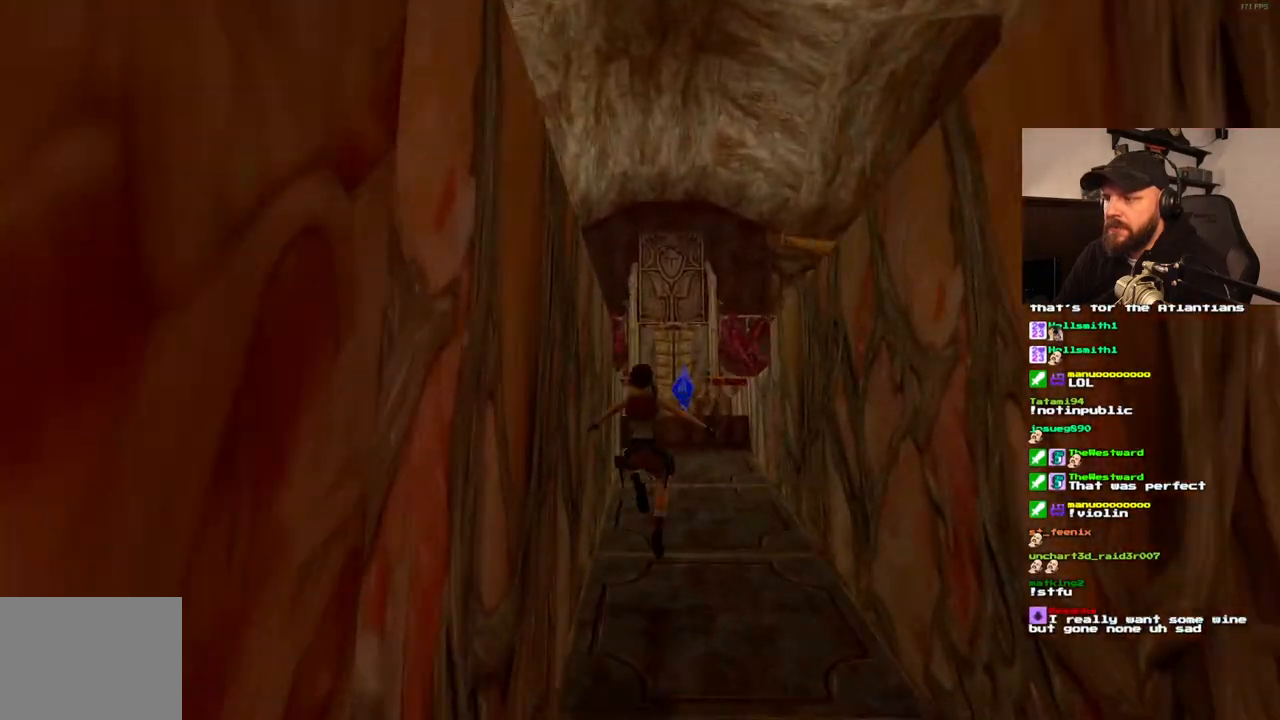
{"buttons": ["SQUARE", "DPAD_UP", "DPAD_LEFT"], "left_stick": "center", "right_stick": "center", "events": [[67, "DPAD_LEFT", "down"], [300, "DPAD_LEFT", "up"], [400, "DPAD_LEFT", "down"]]}
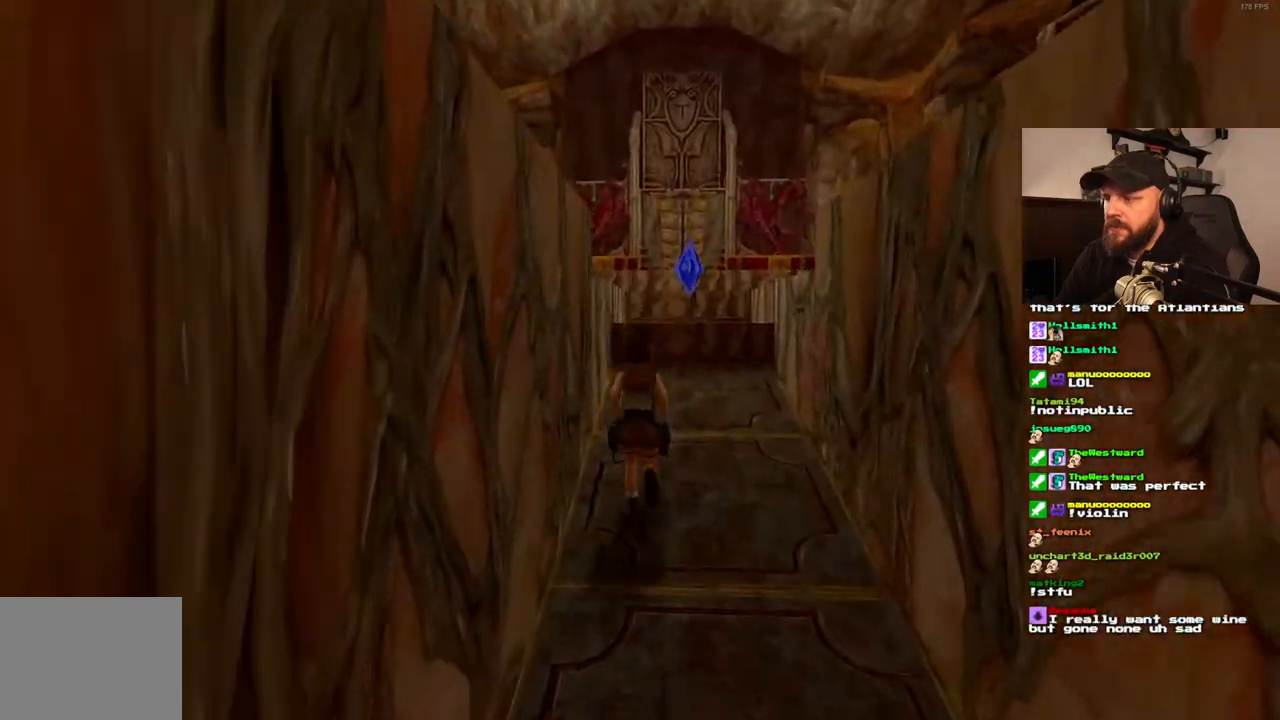
{"buttons": ["SQUARE", "DPAD_UP", "DPAD_LEFT"], "left_stick": "center", "right_stick": "center", "events": []}
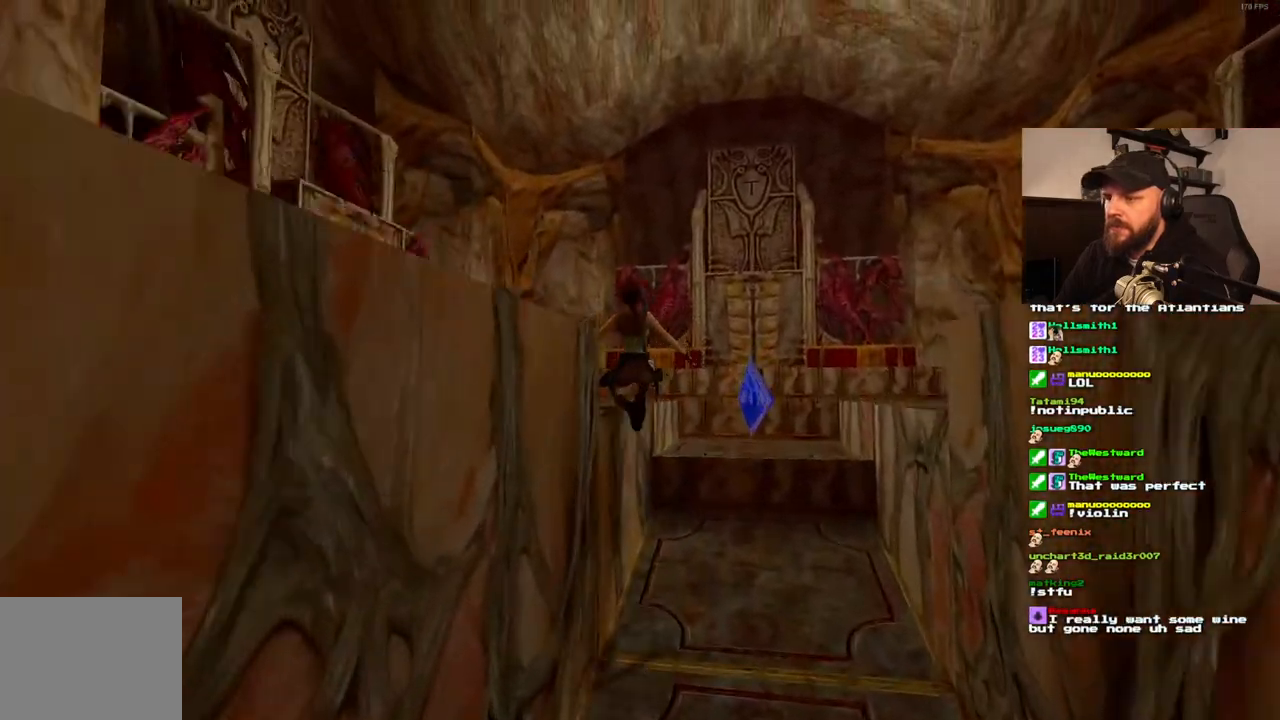
{"buttons": ["DPAD_UP", "DPAD_LEFT"], "left_stick": "center", "right_stick": "center", "events": [[33, "SQUARE", "up"]]}
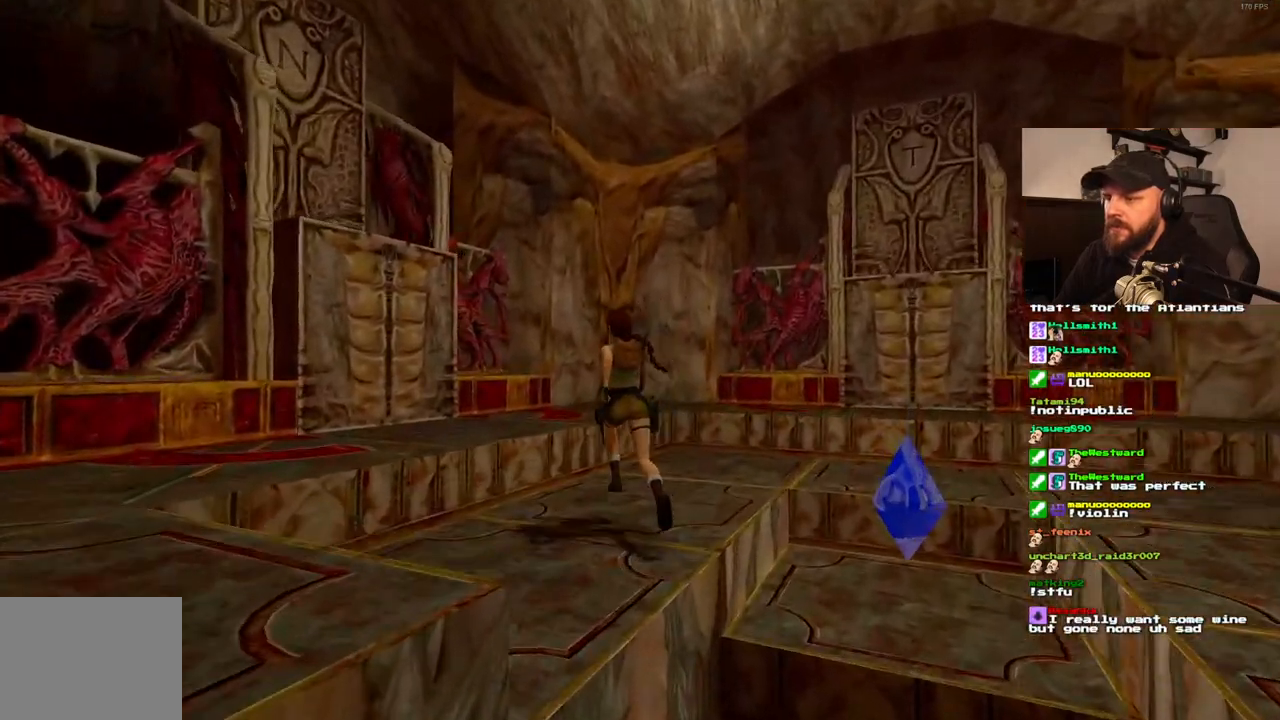
{"buttons": ["DPAD_UP"], "left_stick": "center", "right_stick": "center", "events": [[233, "DPAD_LEFT", "up"]]}
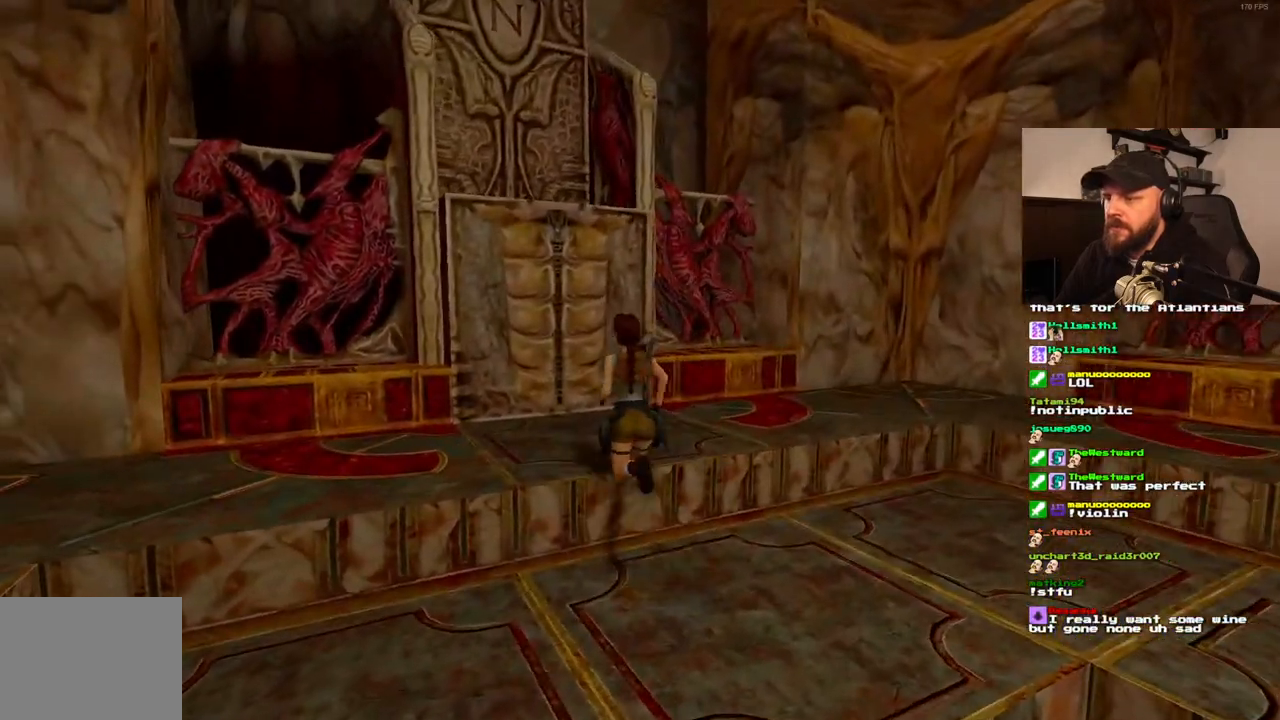
{"buttons": [], "left_stick": "center", "right_stick": "center", "events": [[167, "DPAD_LEFT", "down"], [450, "DPAD_LEFT", "up"], [467, "DPAD_UP", "up"]]}
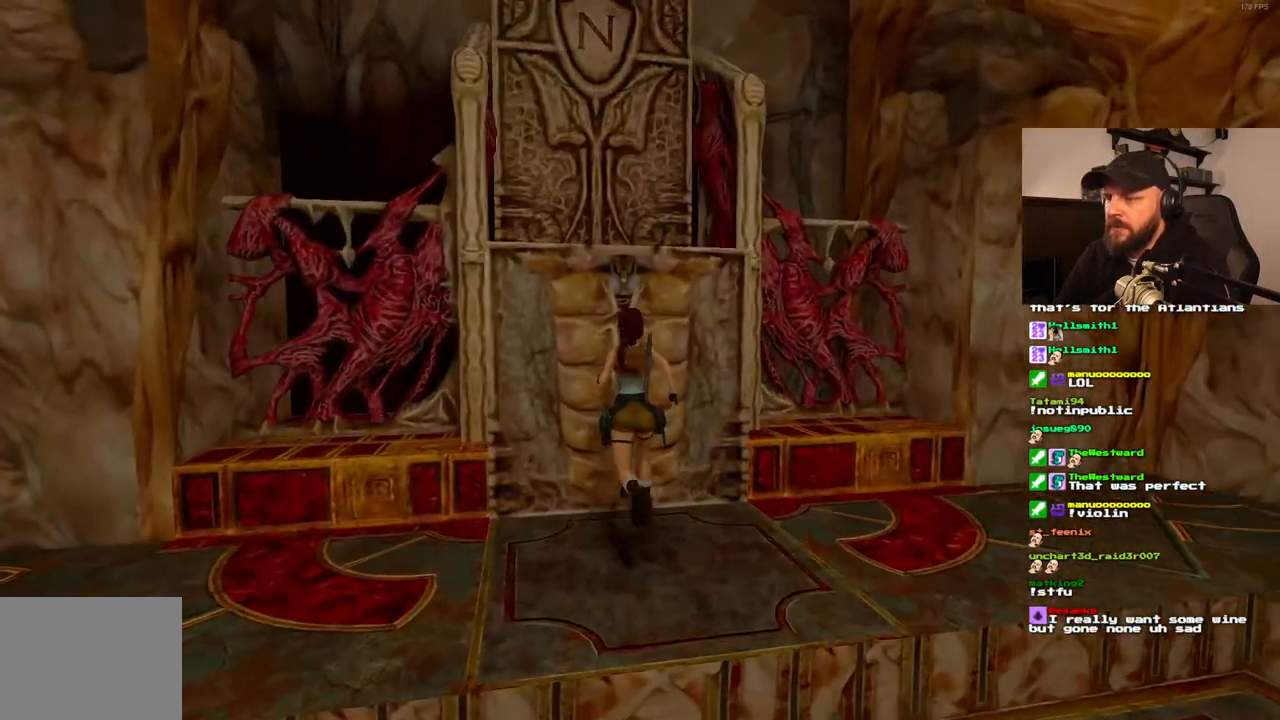
{"buttons": ["CROSS"], "left_stick": "center", "right_stick": "center", "events": [[217, "CROSS", "down"]]}
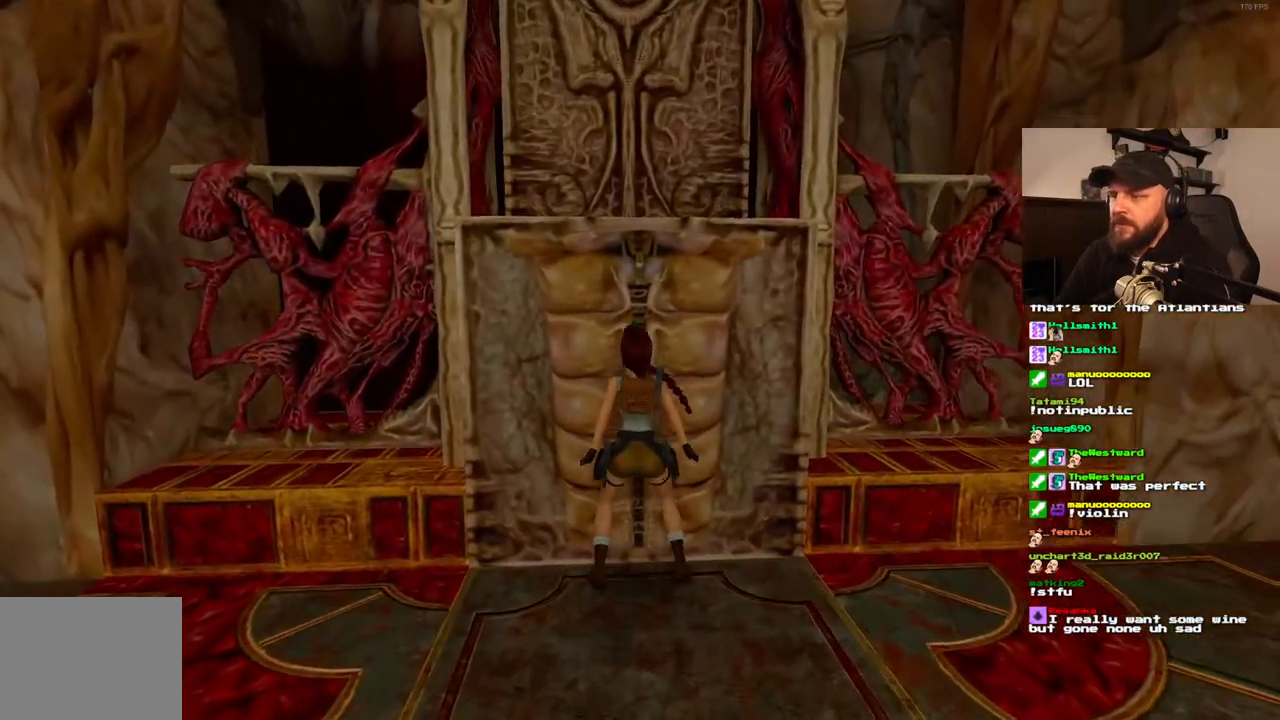
{"buttons": [], "left_stick": "center", "right_stick": "center", "events": [[283, "CROSS", "up"]]}
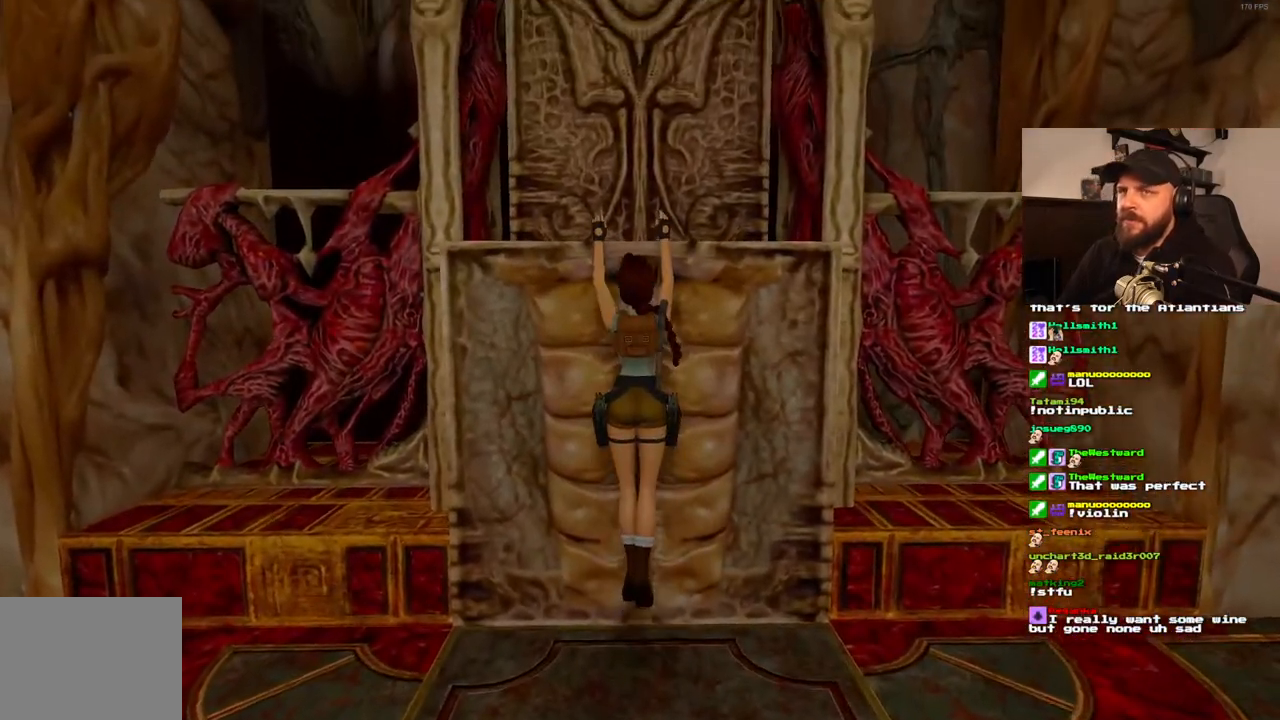
{"buttons": ["CROSS"], "left_stick": "center", "right_stick": "center", "events": [[417, "CROSS", "down"]]}
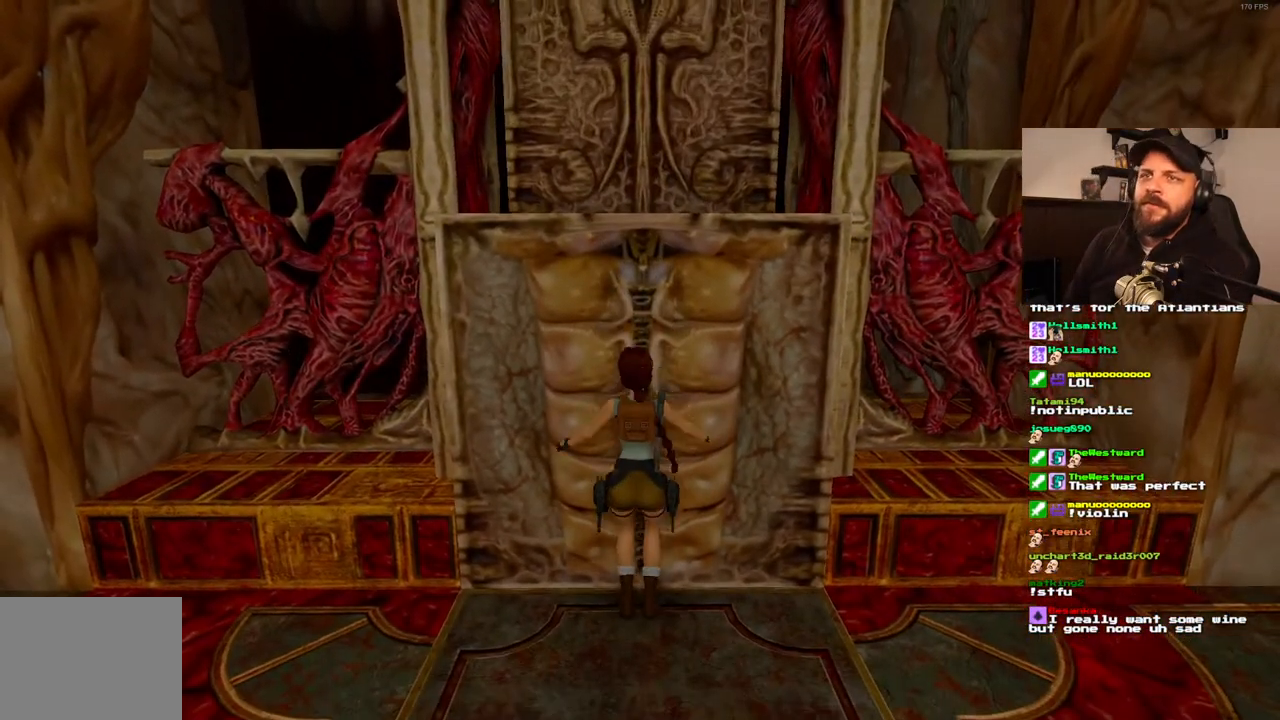
{"buttons": ["CROSS"], "left_stick": "center", "right_stick": "center", "events": []}
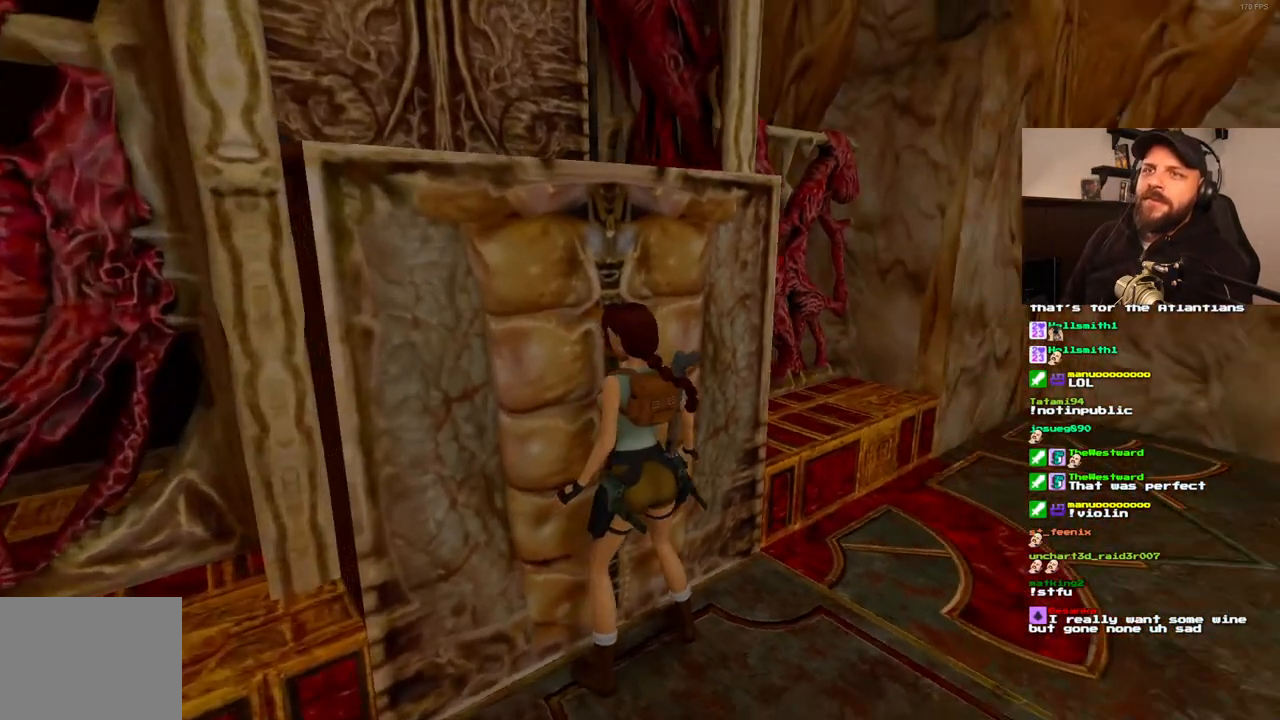
{"buttons": ["CROSS"], "left_stick": "center", "right_stick": "center", "events": [[217, "DPAD_UP", "down"], [300, "DPAD_UP", "up"], [400, "DPAD_UP", "down"], [467, "DPAD_UP", "up"]]}
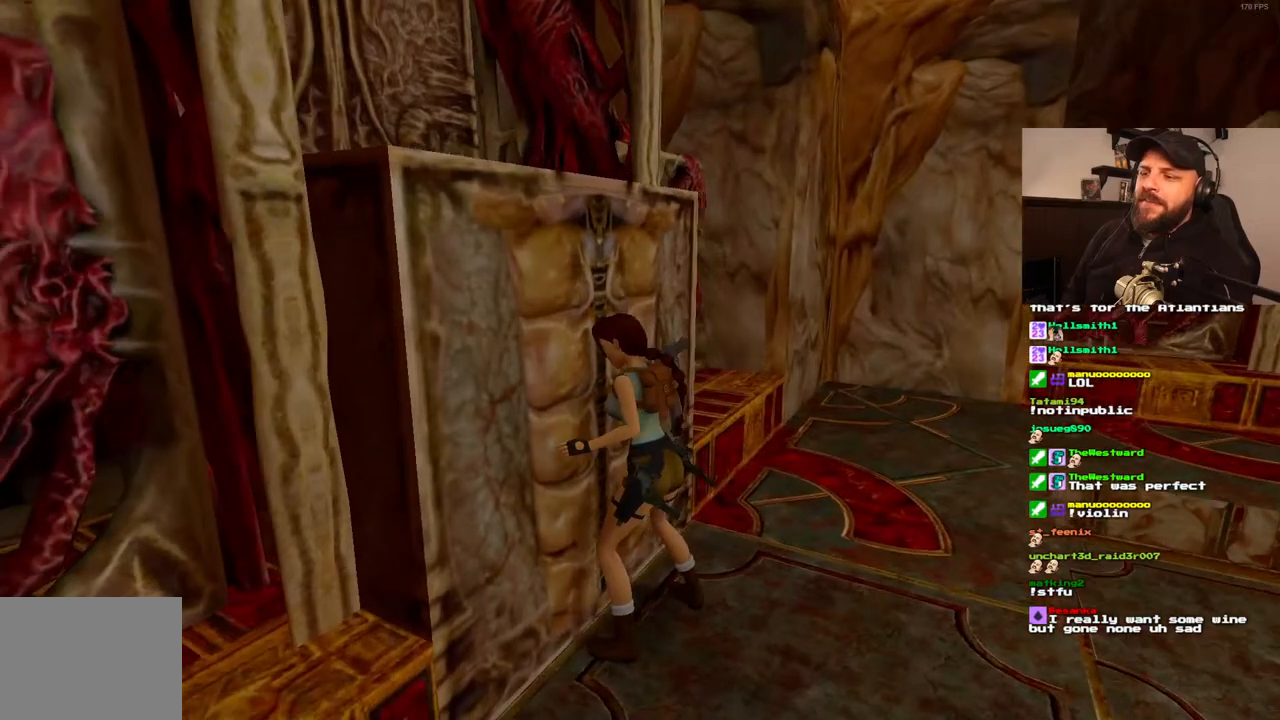
{"buttons": ["CROSS"], "left_stick": "center", "right_stick": "center", "events": [[50, "DPAD_UP", "down"], [117, "DPAD_UP", "up"], [200, "DPAD_UP", "down"], [250, "DPAD_UP", "up"]]}
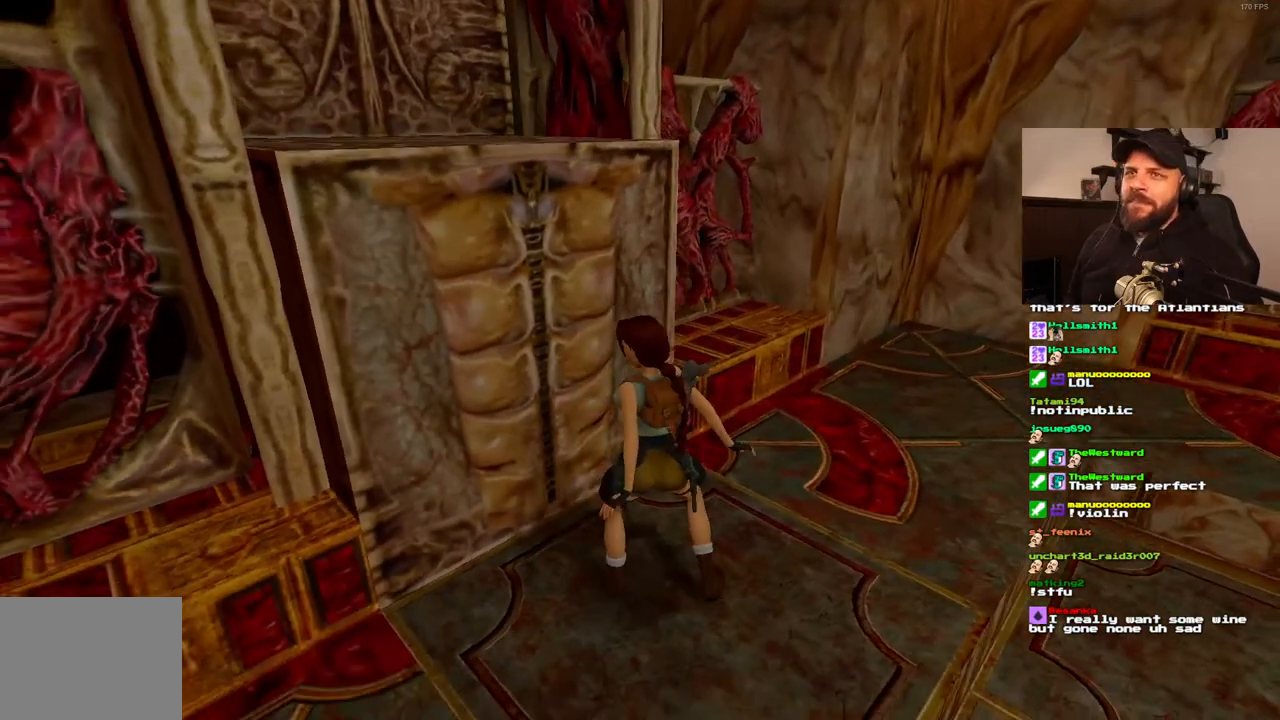
{"buttons": [], "left_stick": "center", "right_stick": "center", "events": [[367, "CROSS", "up"]]}
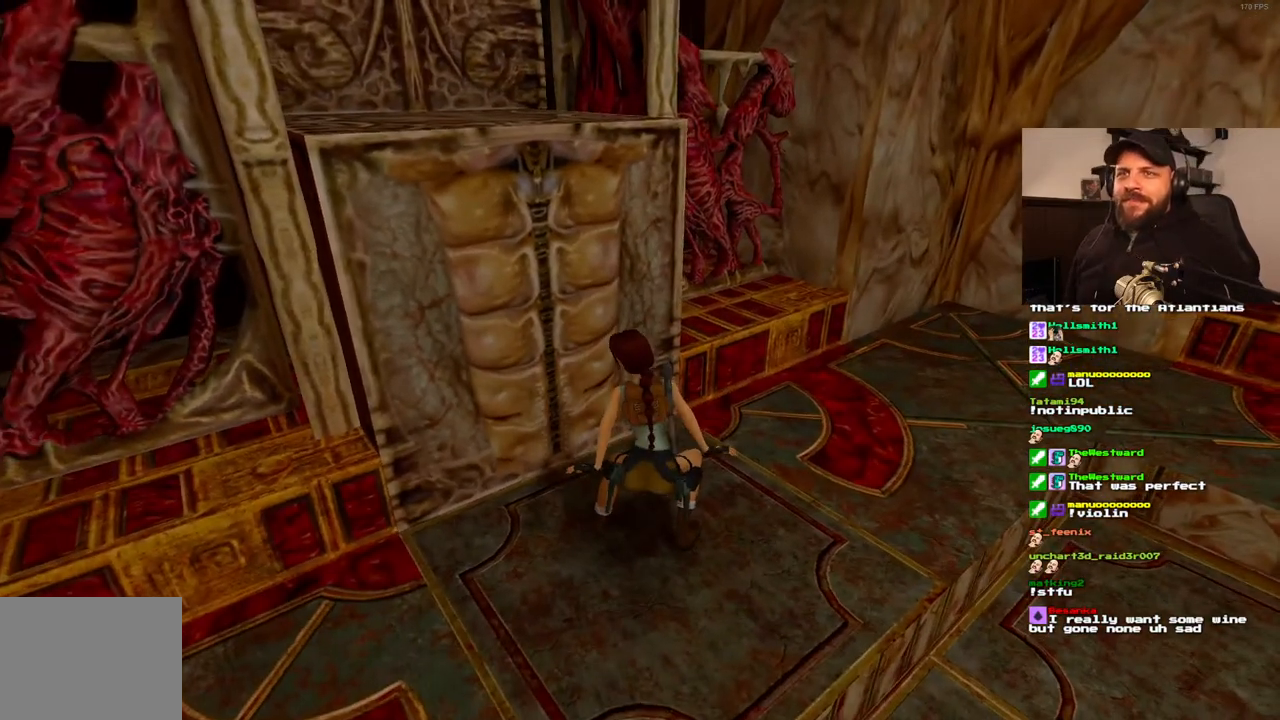
{"buttons": [], "left_stick": "center", "right_stick": "center", "events": []}
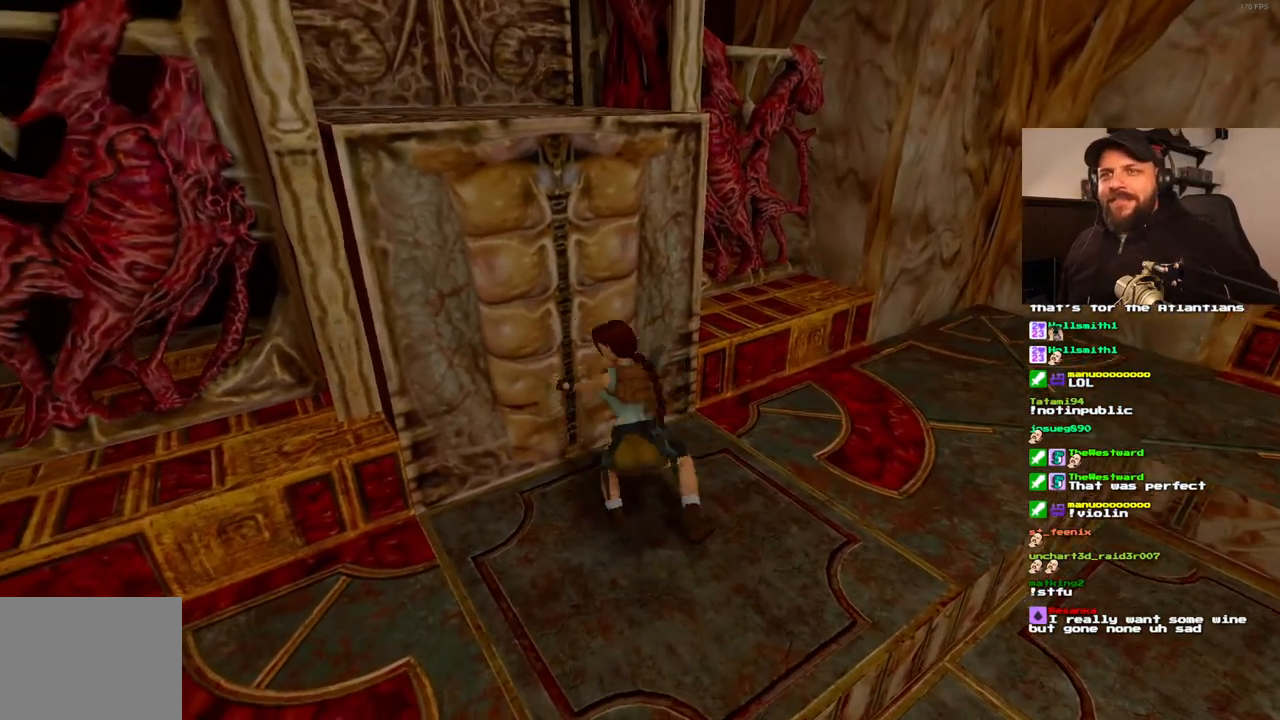
{"buttons": [], "left_stick": "center", "right_stick": "center", "events": []}
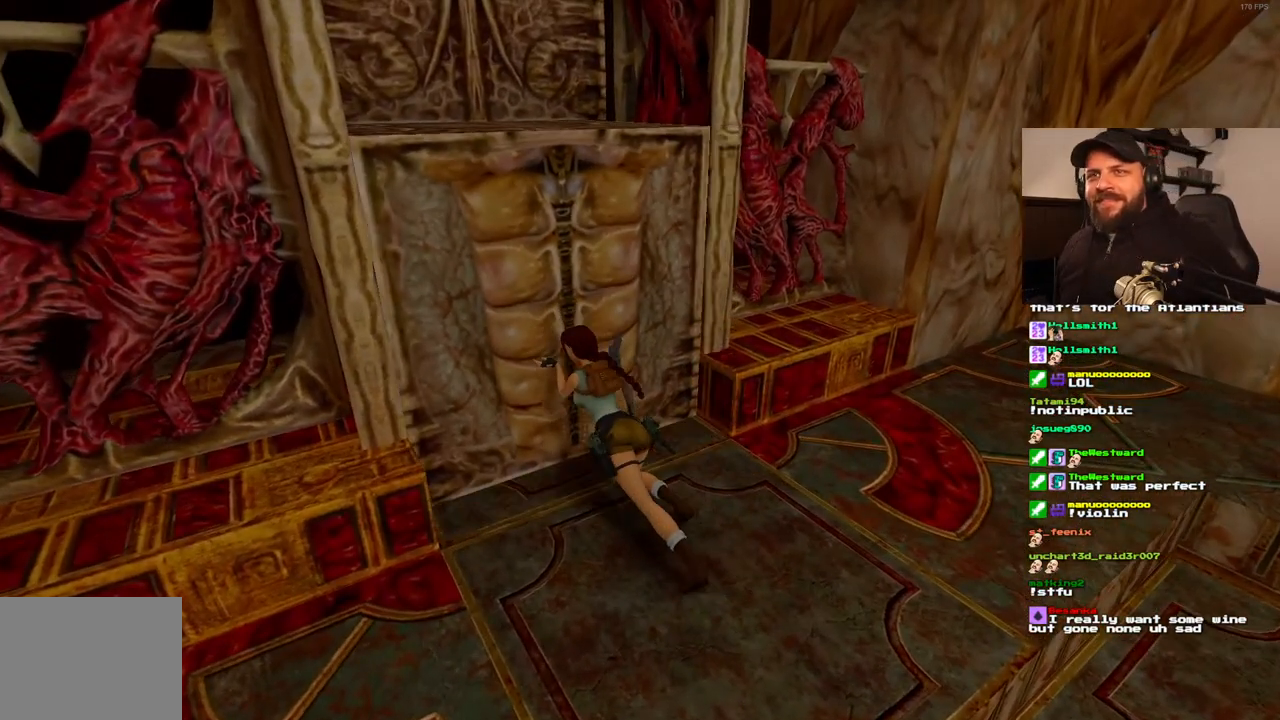
{"buttons": [], "left_stick": "center", "right_stick": "center", "events": []}
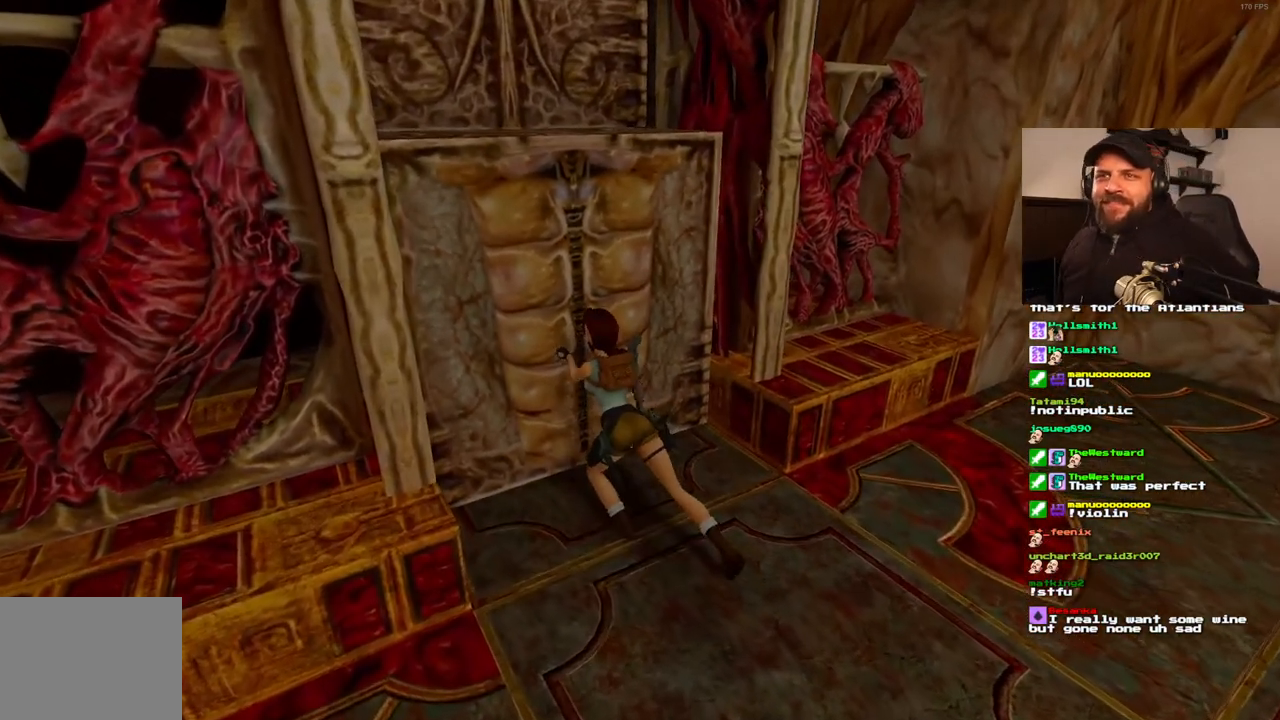
{"buttons": [], "left_stick": "center", "right_stick": "center", "events": []}
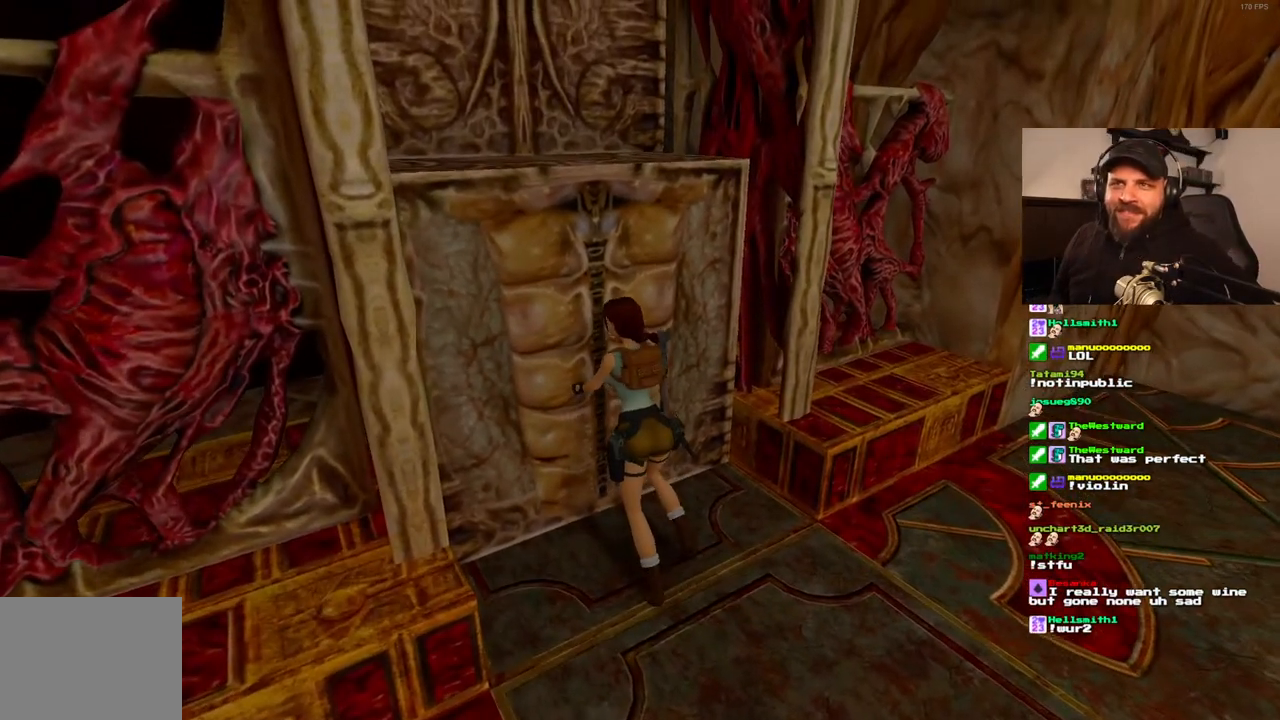
{"buttons": [], "left_stick": "center", "right_stick": "center", "events": []}
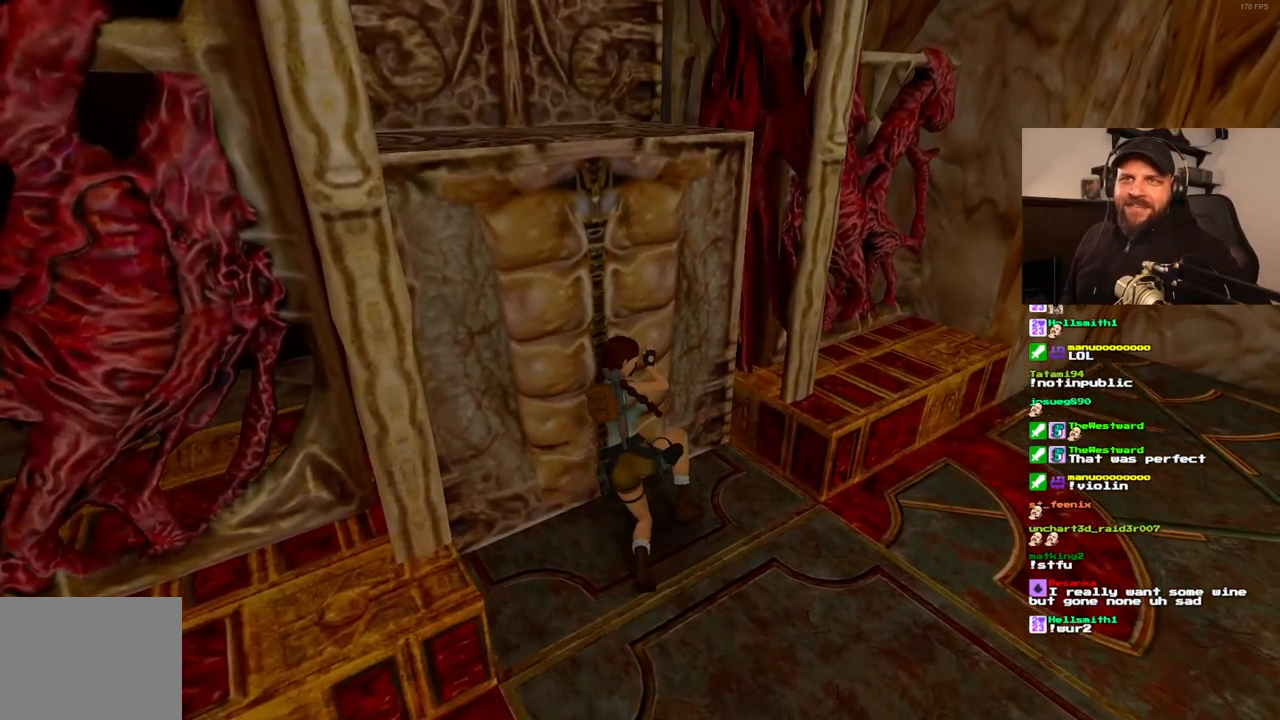
{"buttons": [], "left_stick": "center", "right_stick": "center", "events": []}
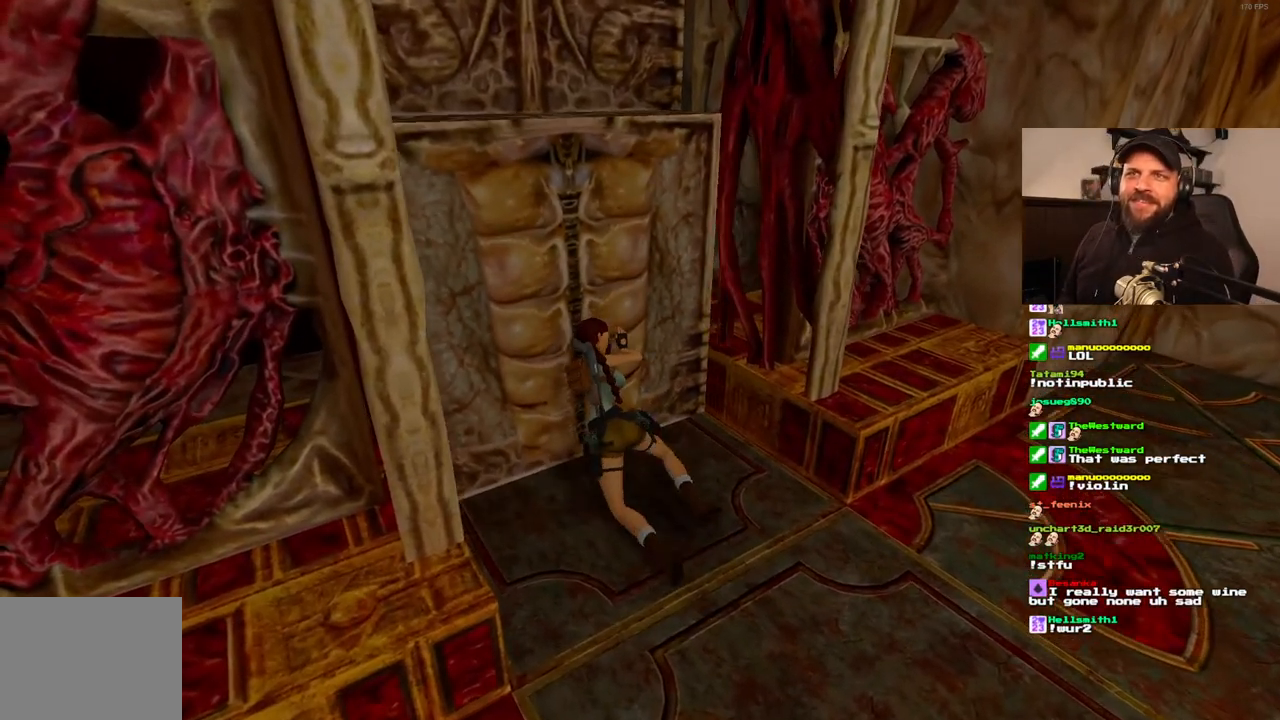
{"buttons": [], "left_stick": "center", "right_stick": "center", "events": []}
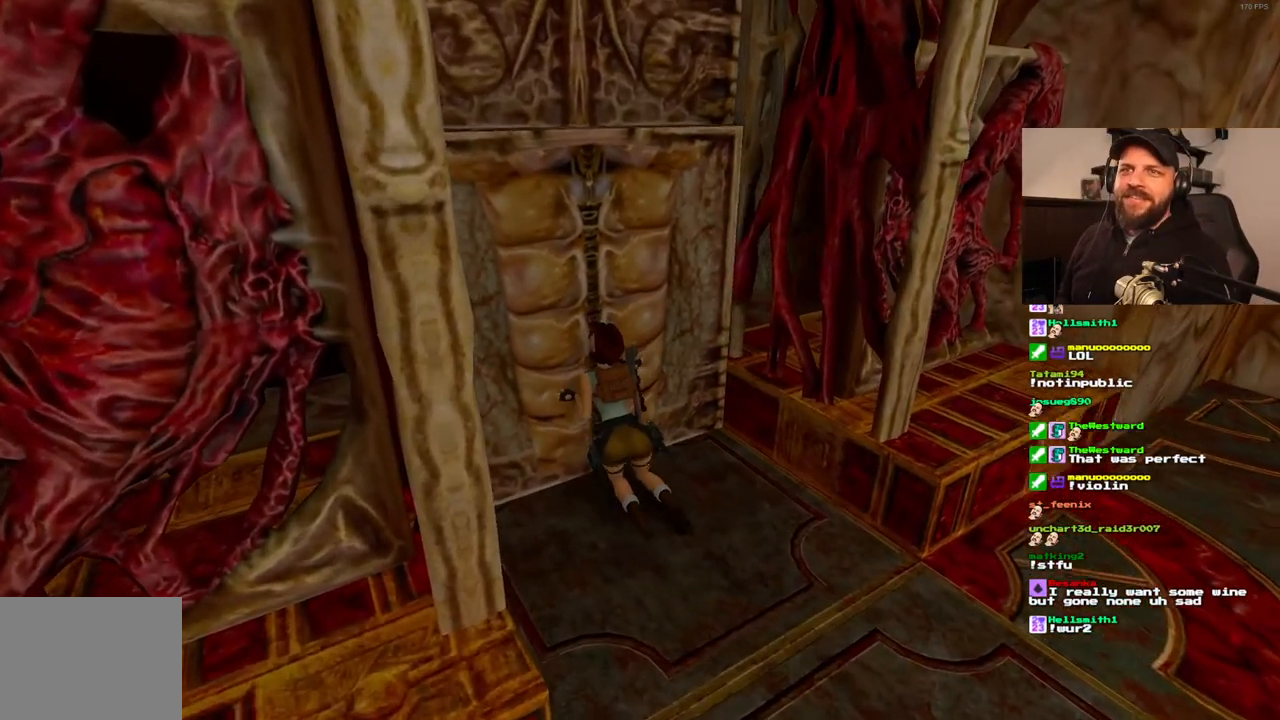
{"buttons": [], "left_stick": "center", "right_stick": "center", "events": []}
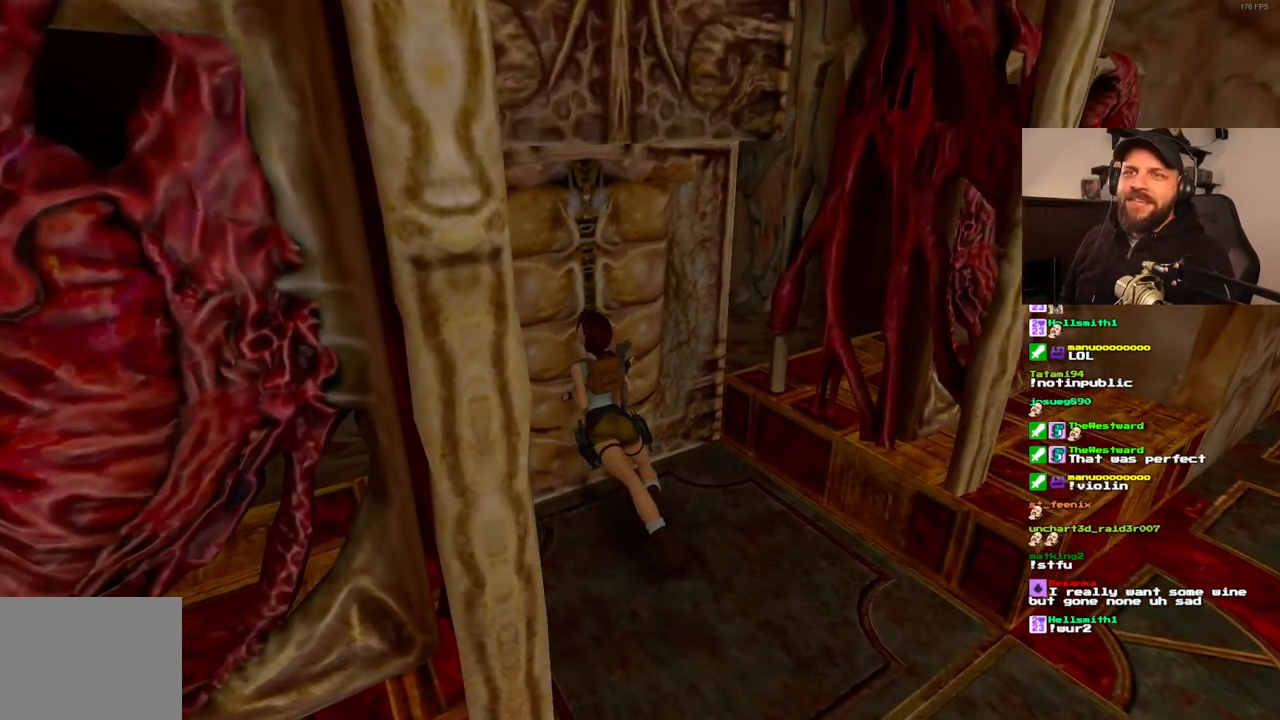
{"buttons": ["CROSS"], "left_stick": "center", "right_stick": "center", "events": [[250, "CROSS", "down"]]}
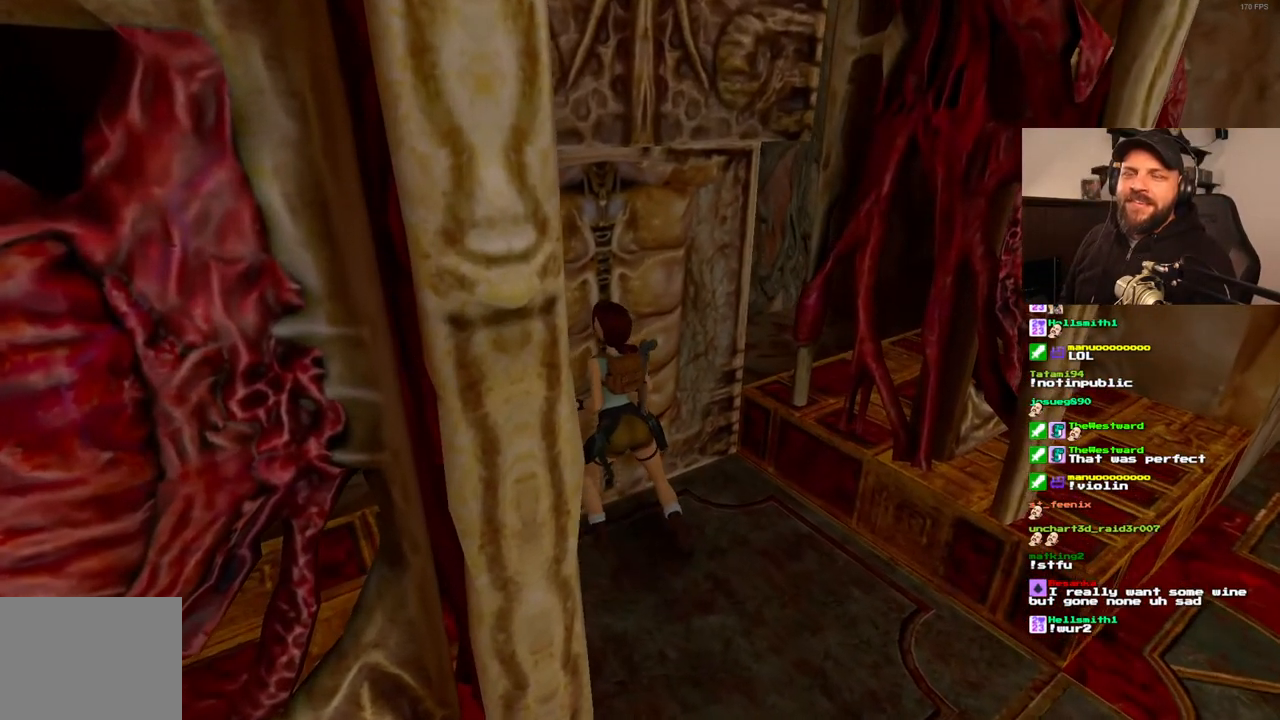
{"buttons": ["CROSS"], "left_stick": "center", "right_stick": "center", "events": []}
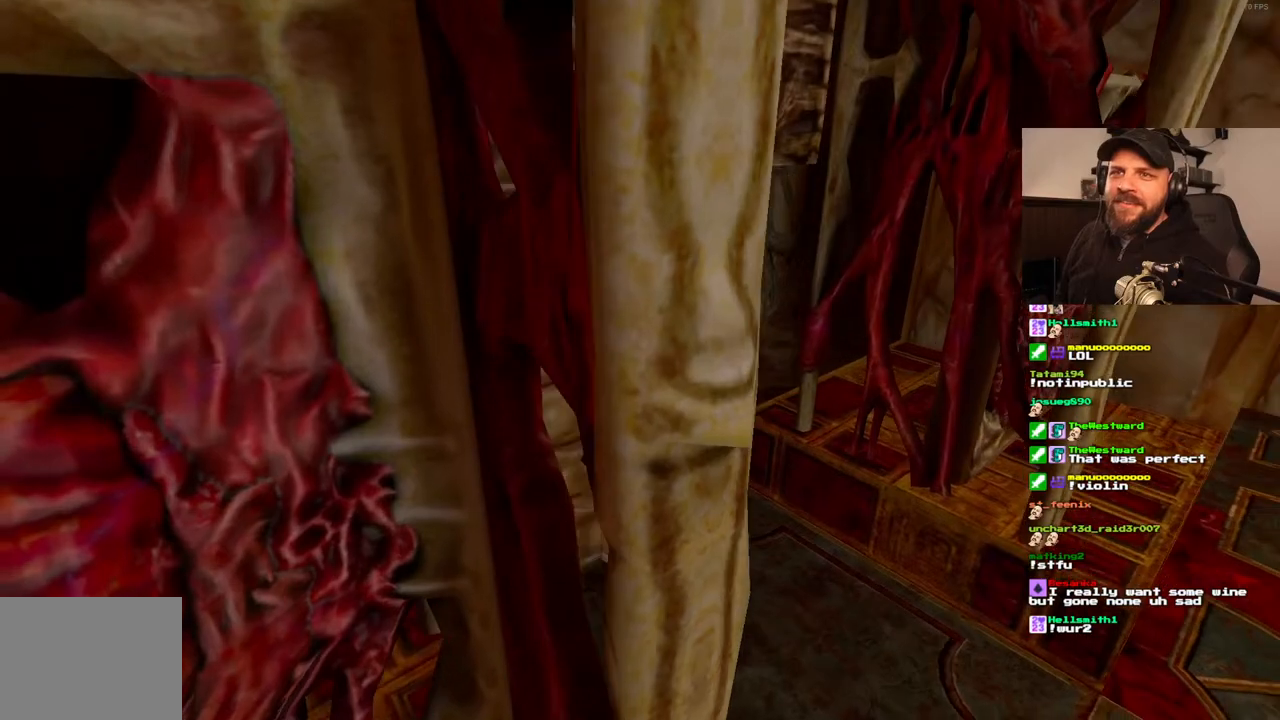
{"buttons": ["CROSS"], "left_stick": "center", "right_stick": "center", "events": [[217, "DPAD_UP", "down"], [283, "DPAD_UP", "up"], [383, "DPAD_UP", "down"], [467, "DPAD_UP", "up"]]}
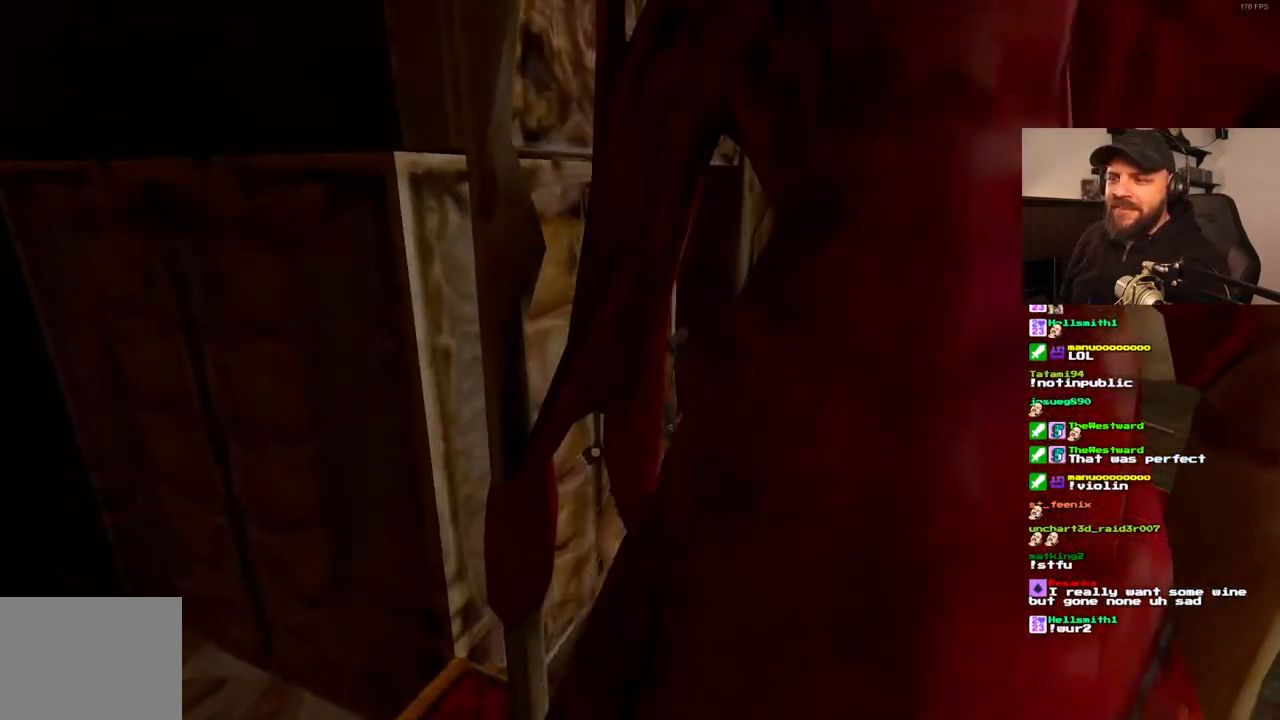
{"buttons": ["CROSS", "DPAD_UP"], "left_stick": "center", "right_stick": "center", "events": [[33, "DPAD_UP", "down"], [117, "DPAD_UP", "up"], [200, "DPAD_UP", "down"], [283, "DPAD_UP", "up"], [417, "DPAD_UP", "down"]]}